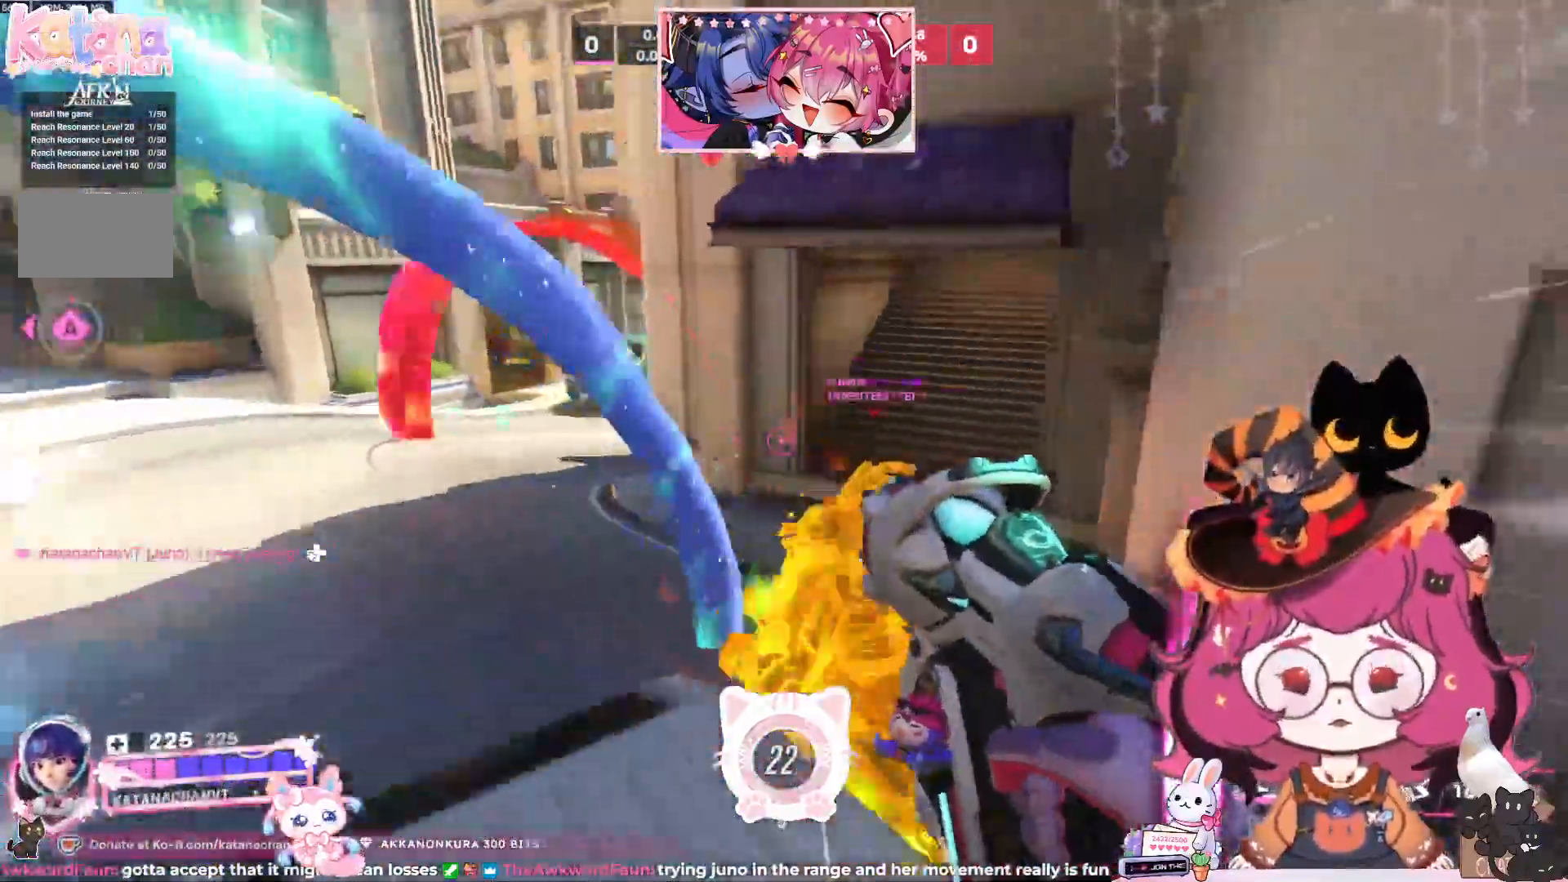
Gameplay with keyboard and mouse; each line is a JSON object with the keys and mouse buttons held at the frame after it. "events" lists presses ("down") and releases ("up") of "a", "ctrl", "d", "e", "q", "s", "shift", "space", "w", "mouse_left", "mouse_wheel", "mouse_right", "mouse_mb4" and "mouse_mb5" between this image and that frame as [ms after this image, input, new state], when the widget could be followed in between. "mouse_left", "mouse_wheel", "mouse_right", "mouse_mb4", "mouse_mb5" = the "left", "wheel", "right", "mb4", "mb5" buttons of the "mouse" list. No other keys are recorded. "wheel" means that the mouse wheel is clicked or scrolled. Mouse movement is not recorded.
{"keys": ["d", "s"], "mouse": ["left"]}
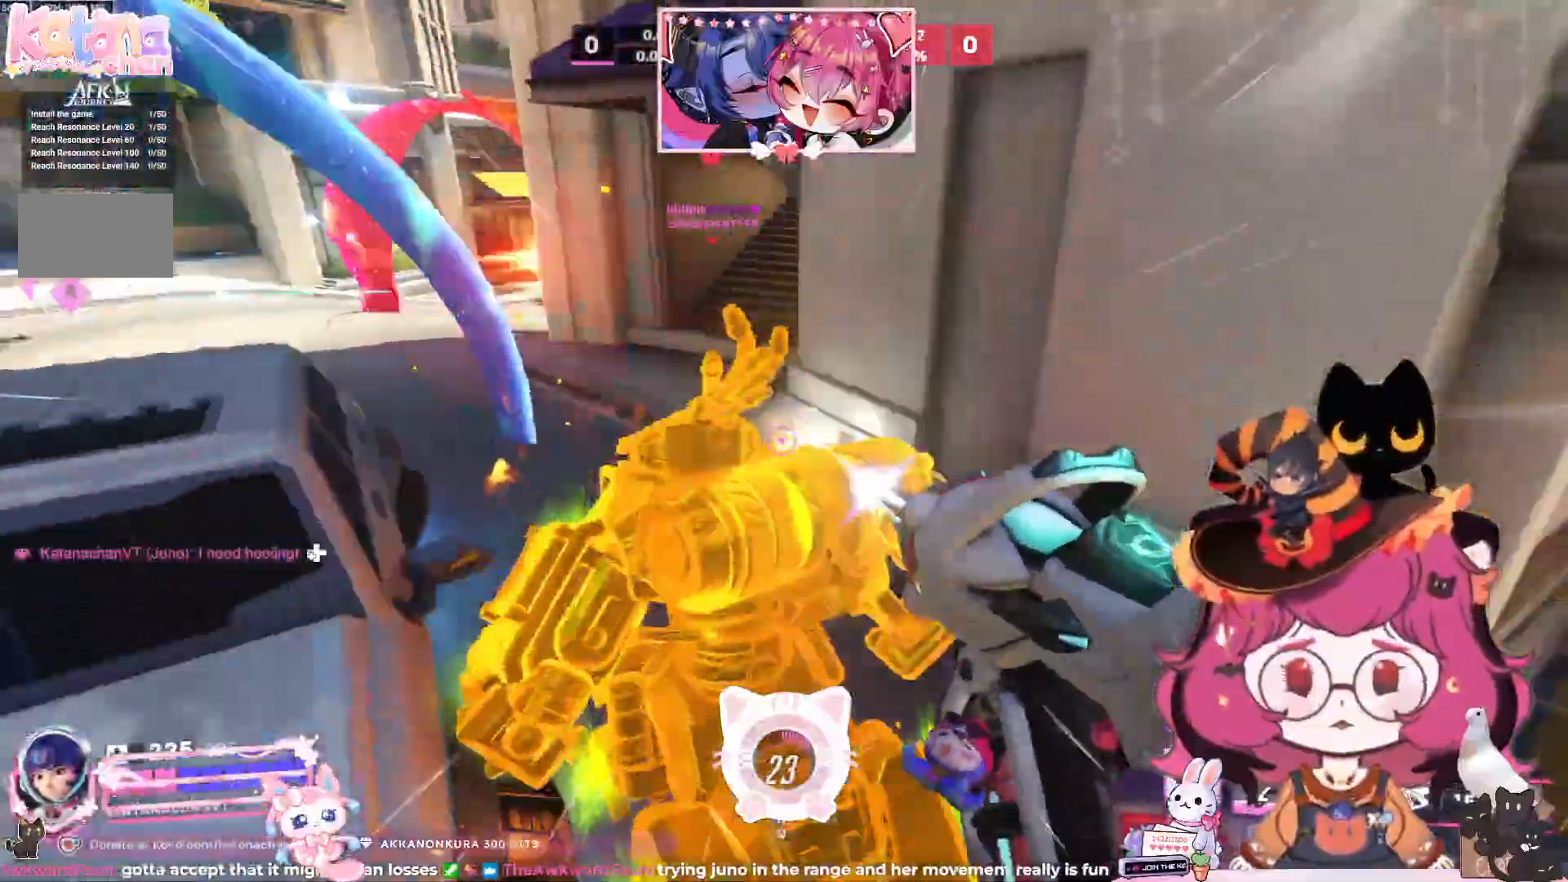
{"keys": ["a", "s"], "mouse": ["left"], "events": [[50, "a", "down"], [117, "space", "down"], [233, "space", "up"], [467, "d", "up"]]}
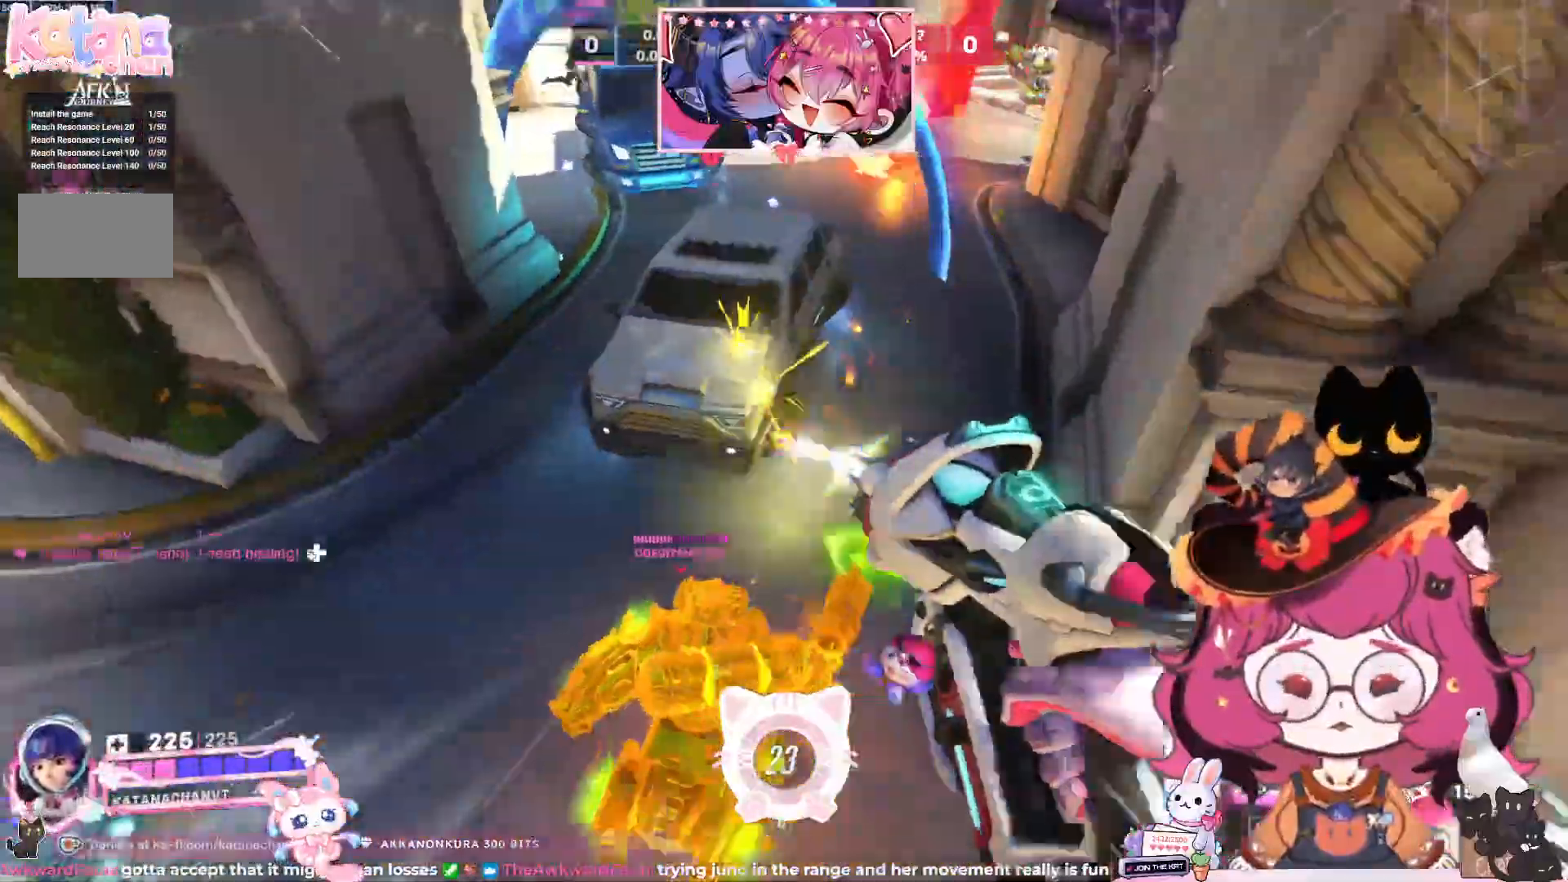
{"keys": ["a"], "mouse": [], "events": [[417, "s", "up"], [433, "mouse_left", "up"]]}
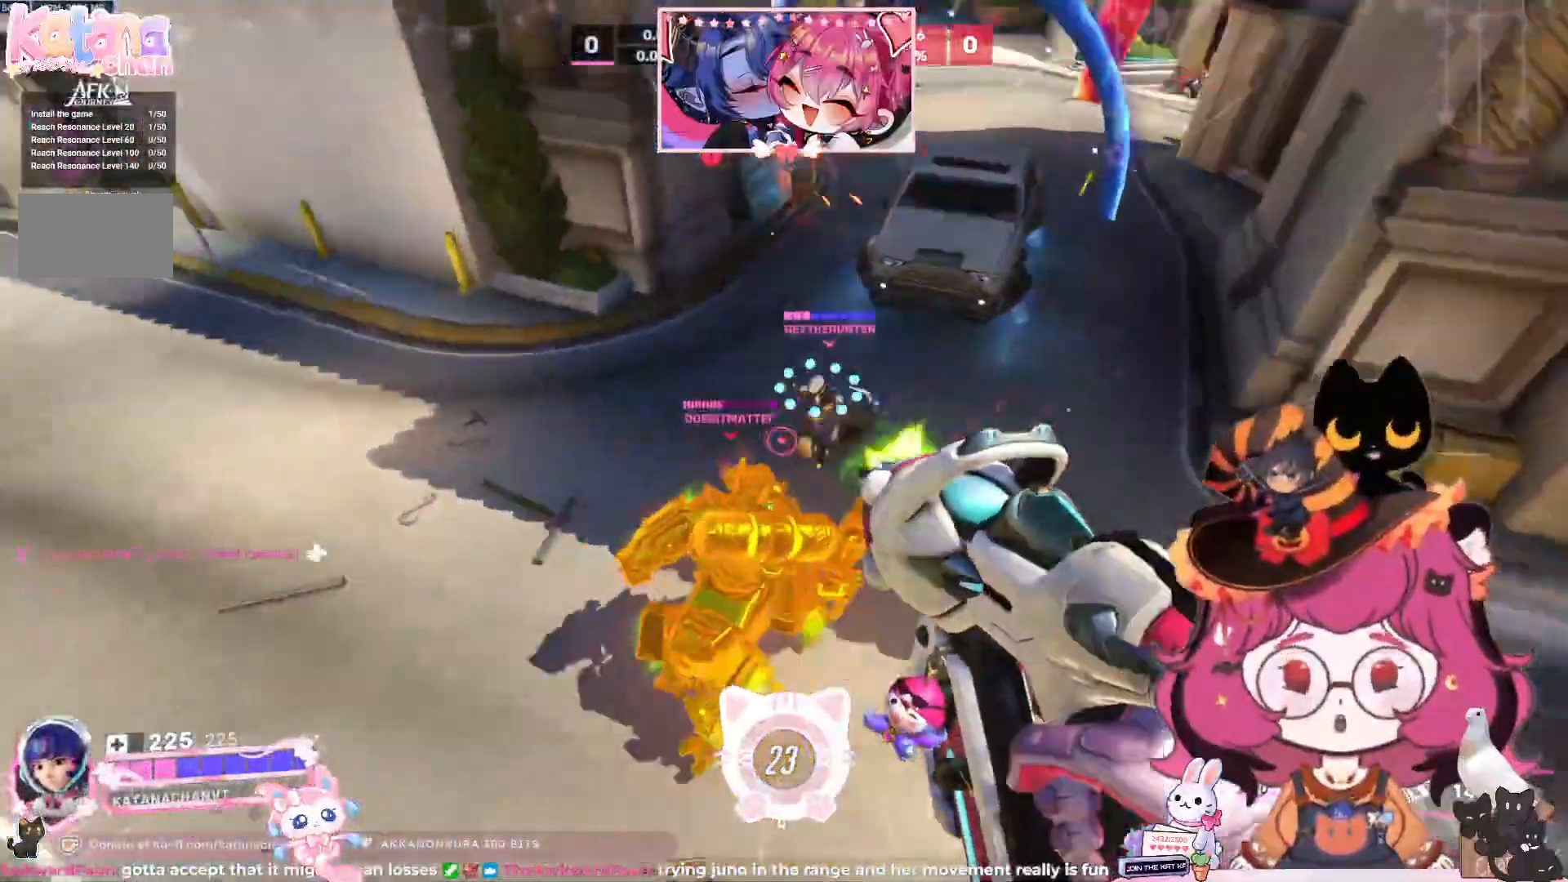
{"keys": ["a"], "mouse": [], "events": []}
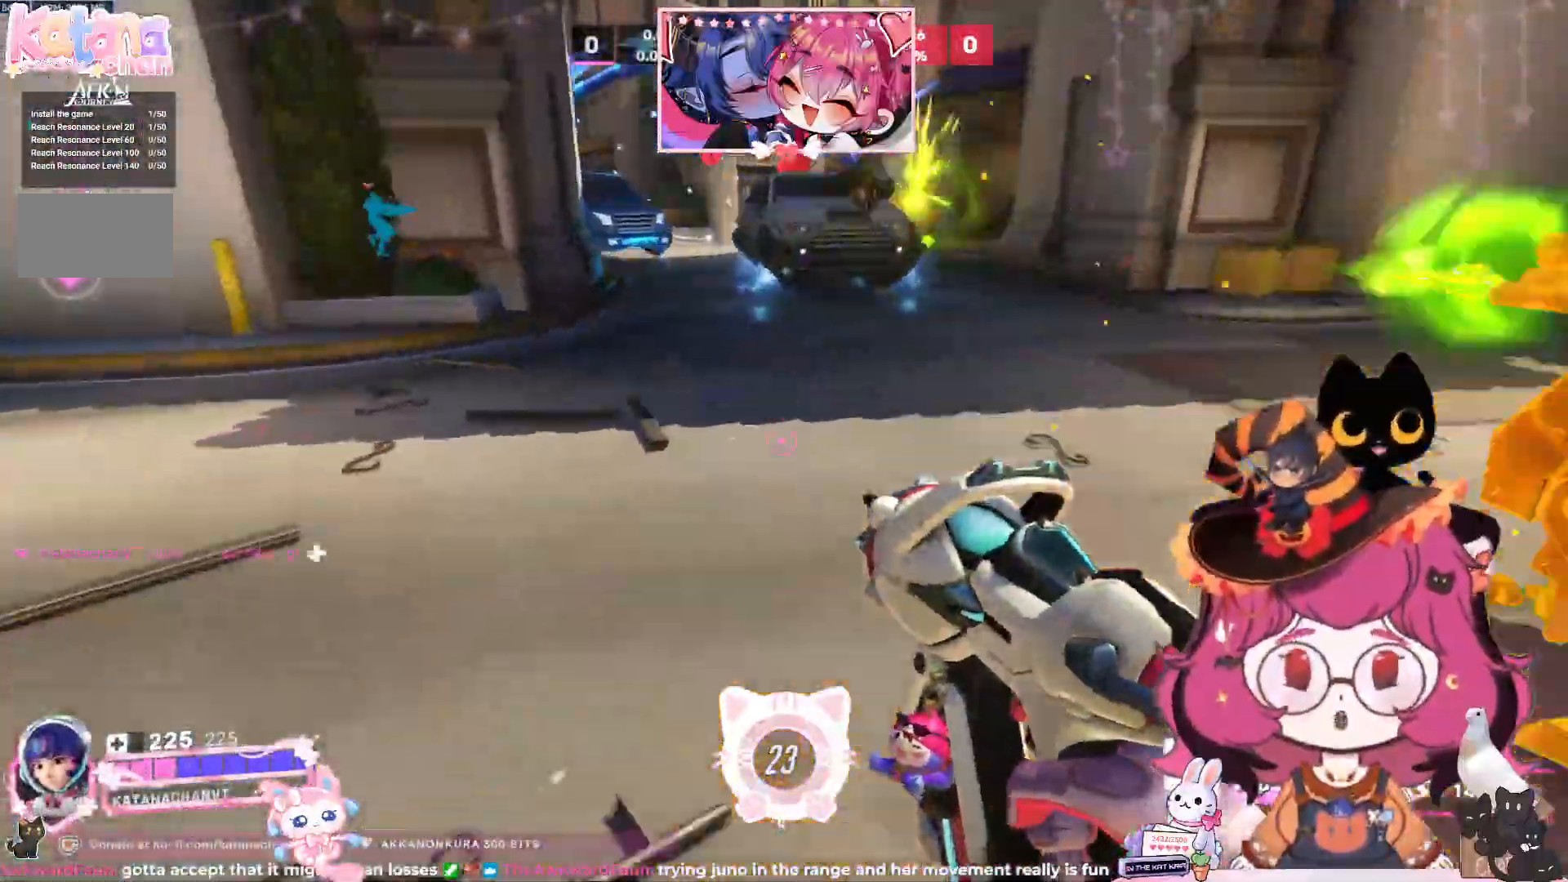
{"keys": ["a"], "mouse": []}
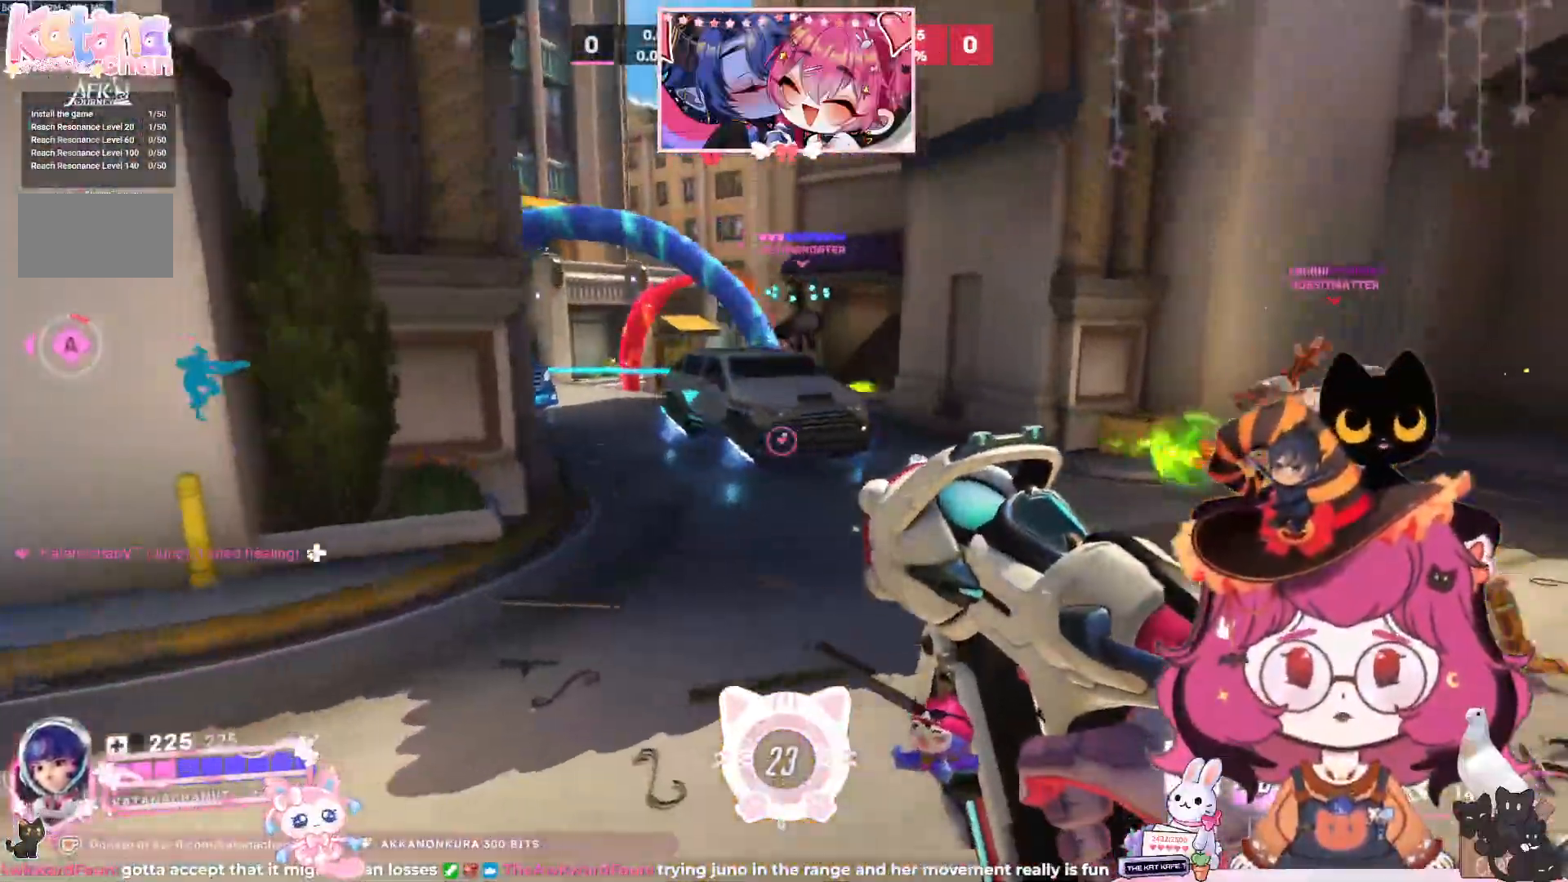
{"keys": ["s"], "mouse": ["left"], "events": [[17, "s", "down"], [183, "shift", "down"], [200, "space", "down"], [300, "space", "up"], [317, "shift", "up"], [433, "mouse_left", "down"], [483, "a", "up"]]}
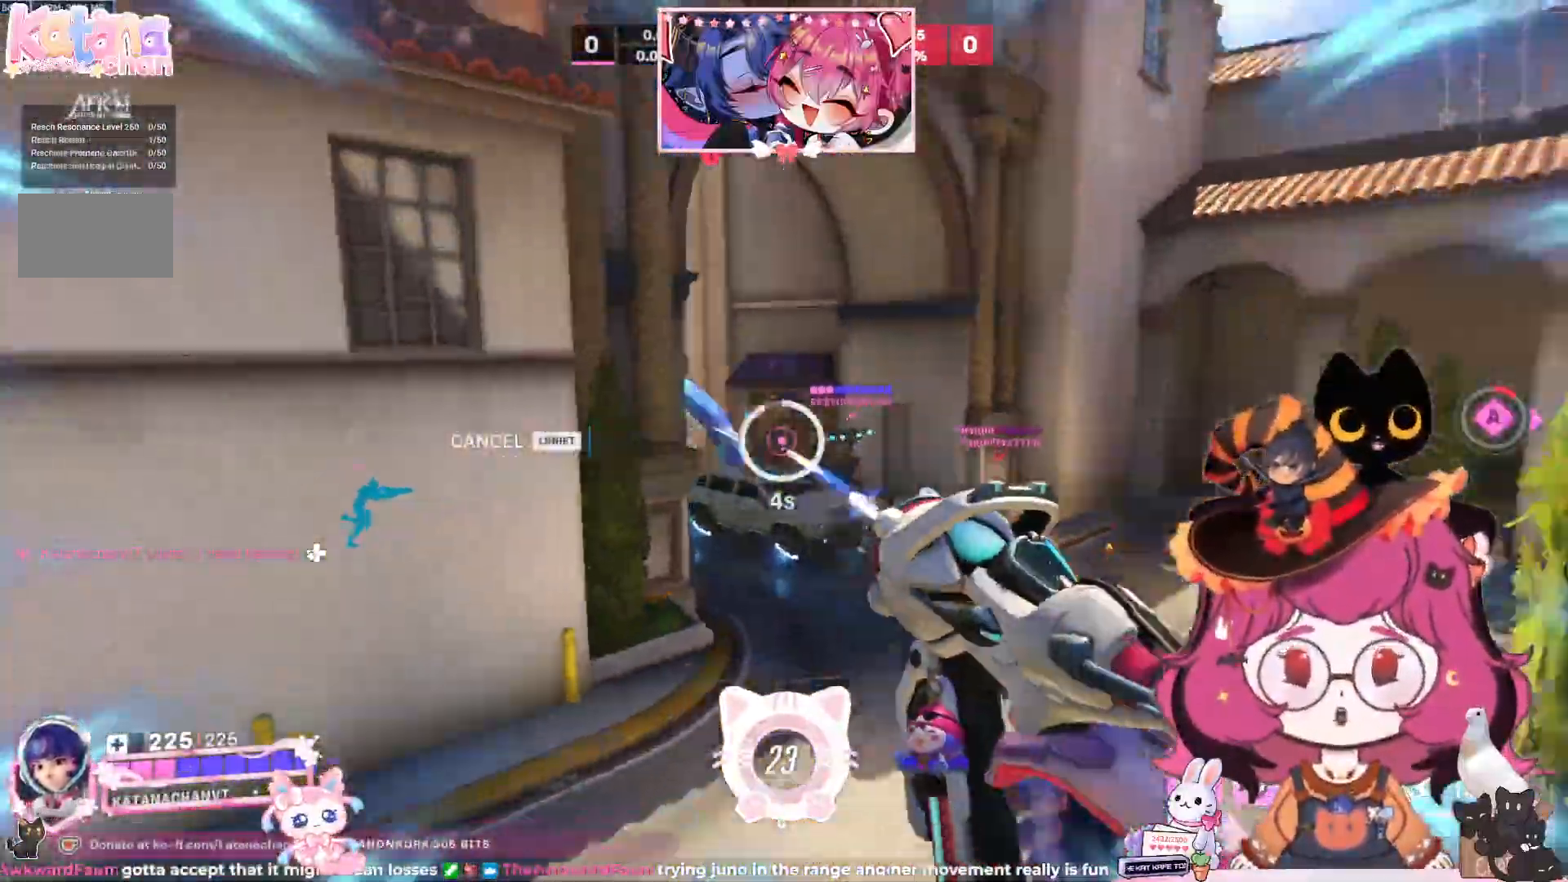
{"keys": ["d", "w"], "mouse": ["left"], "events": [[117, "d", "down"], [167, "s", "up"], [300, "w", "down"]]}
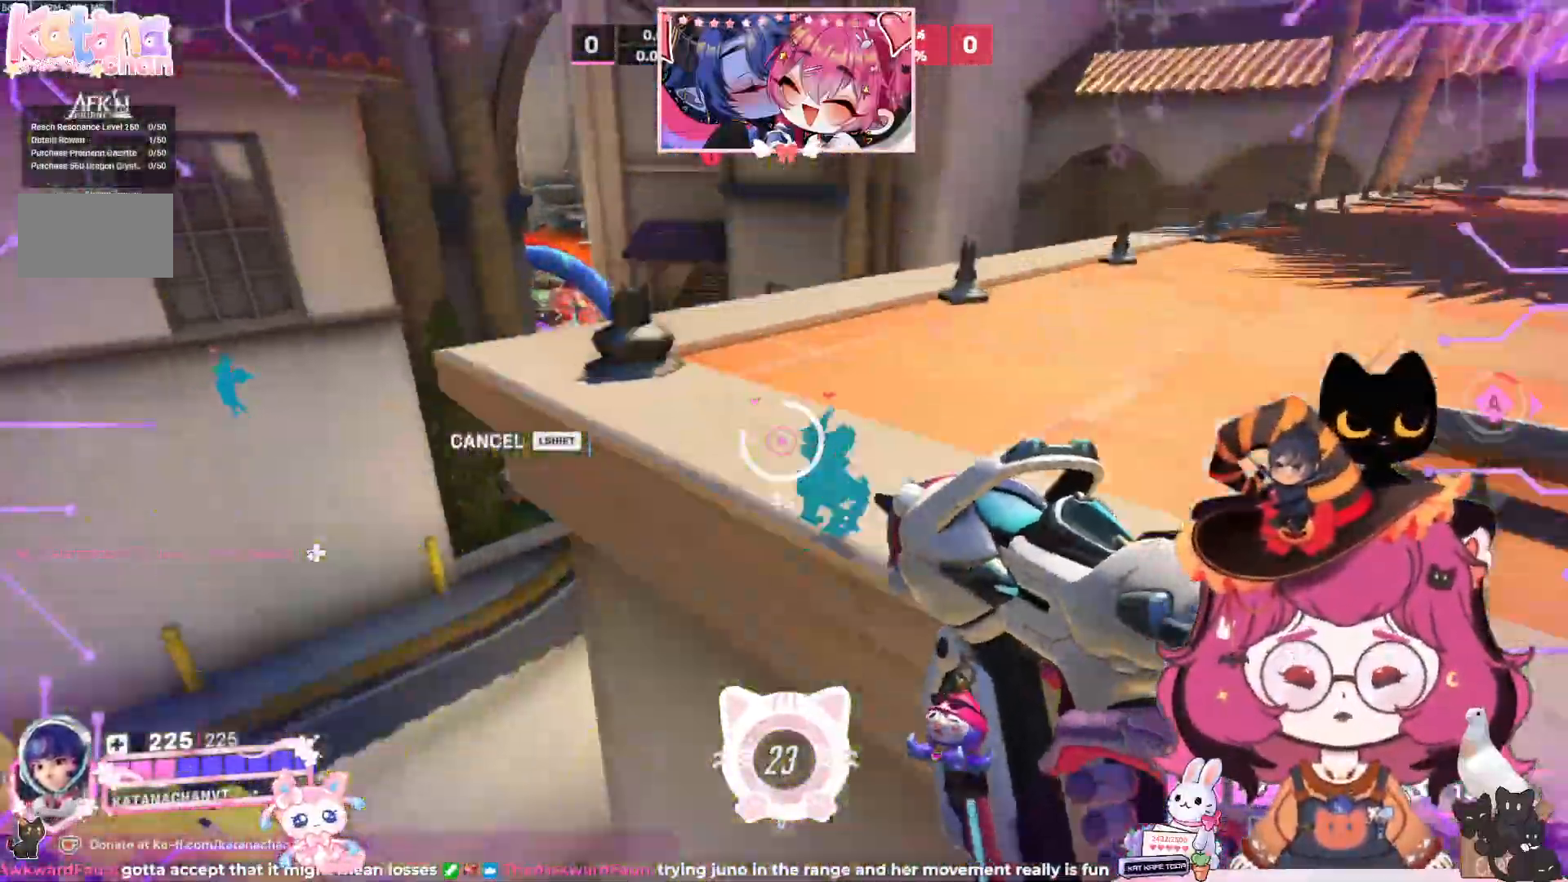
{"keys": ["d", "space"], "mouse": [], "events": [[67, "d", "up"], [250, "mouse_left", "up"], [283, "d", "down"], [300, "space", "down"], [367, "space", "up"], [433, "w", "up"], [500, "space", "down"]]}
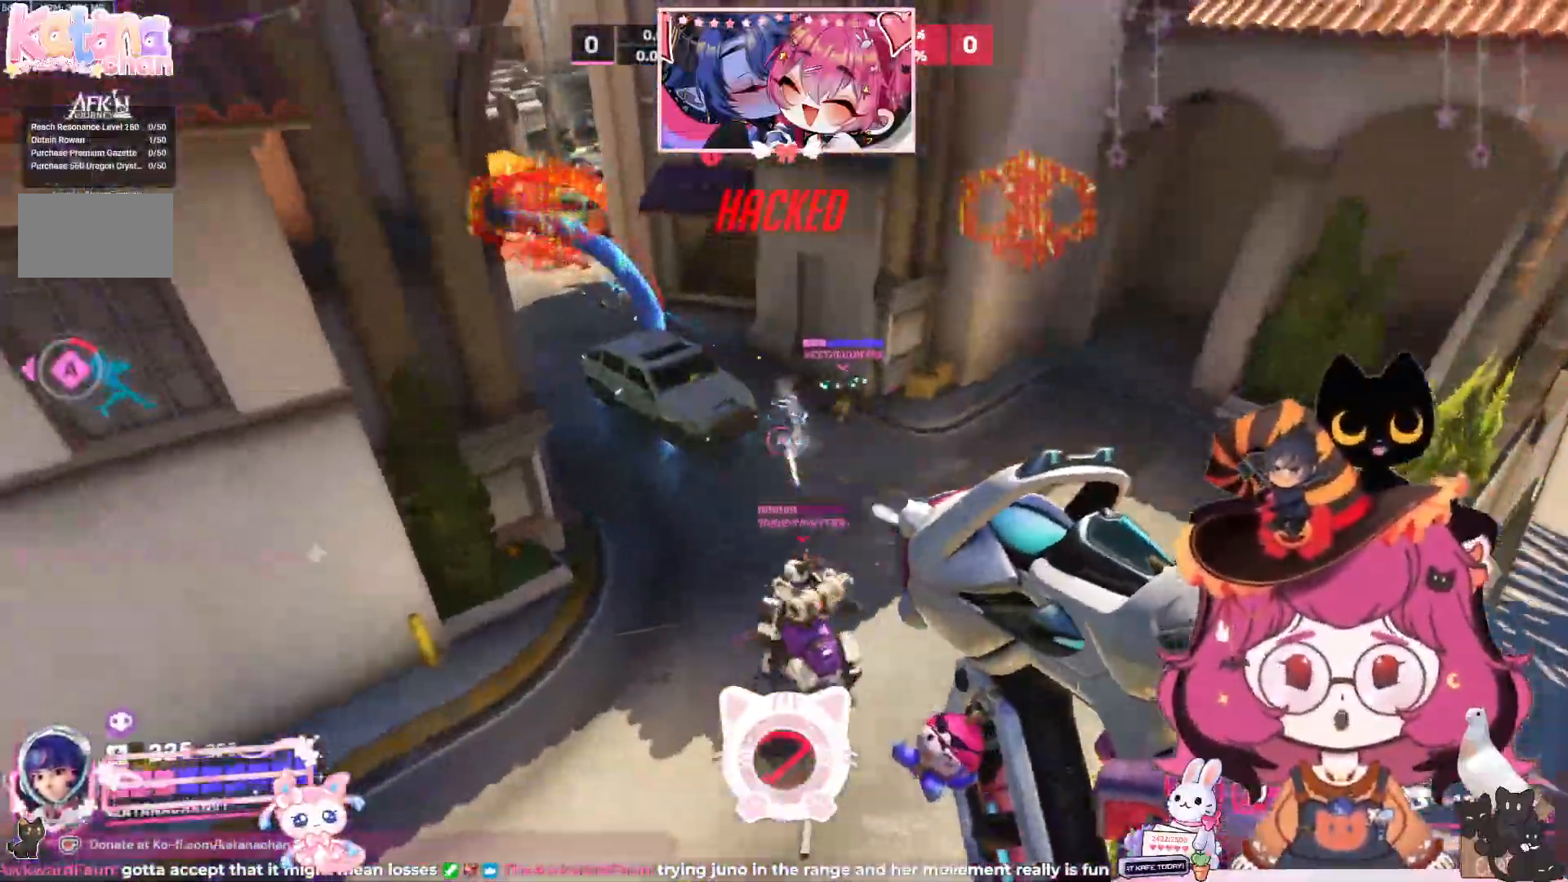
{"keys": ["a", "d", "s"], "mouse": [], "events": [[100, "space", "up"], [183, "s", "down"], [367, "a", "down"]]}
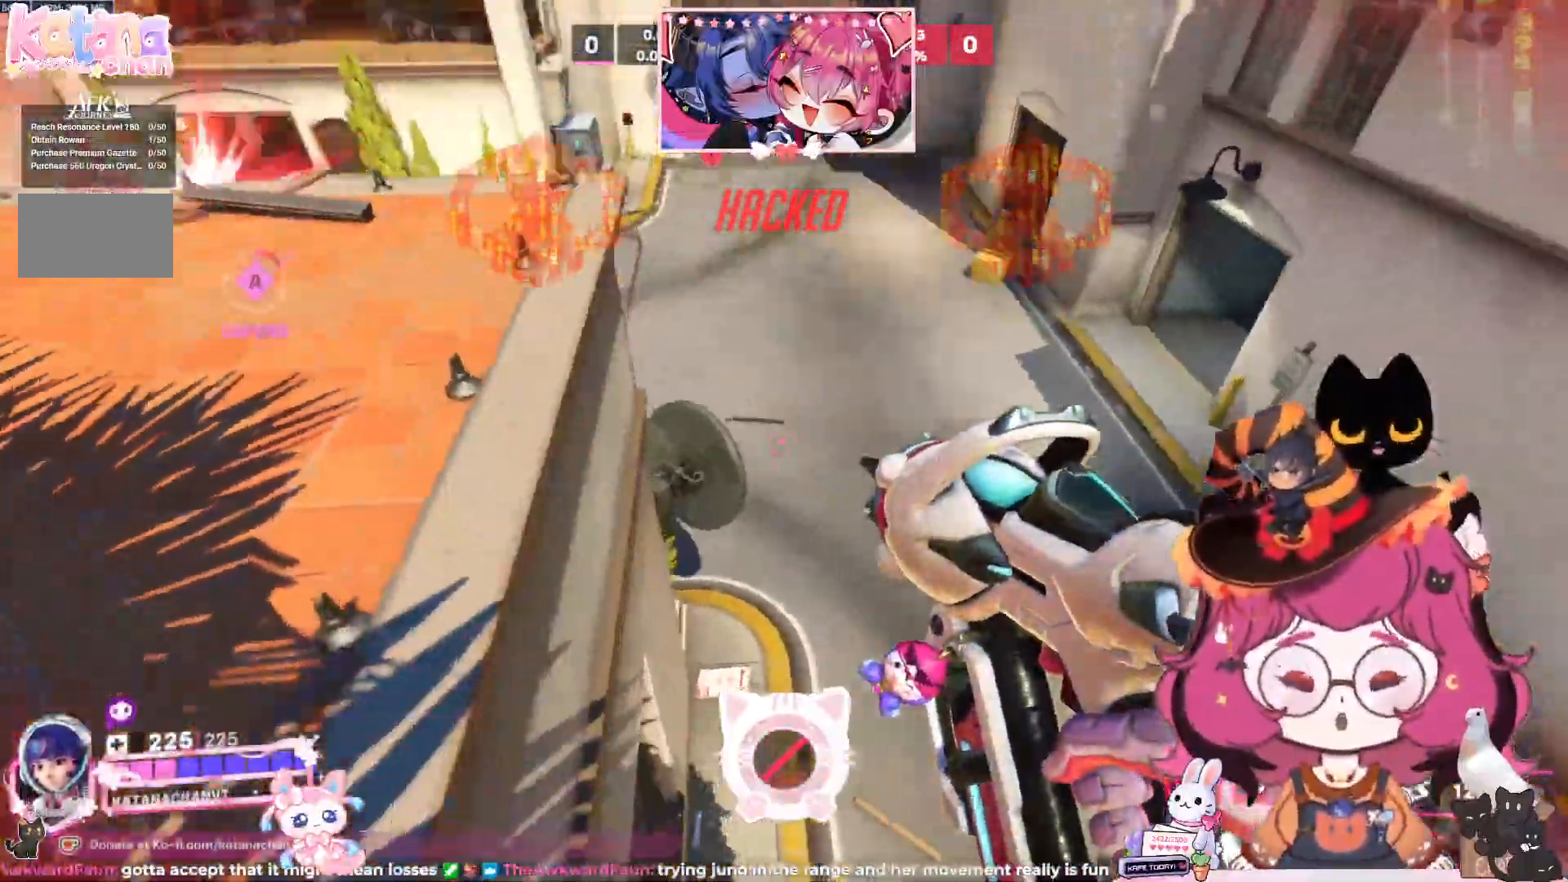
{"keys": ["a"], "mouse": ["right"], "events": [[167, "d", "up"], [200, "s", "up"], [433, "mouse_right", "down"]]}
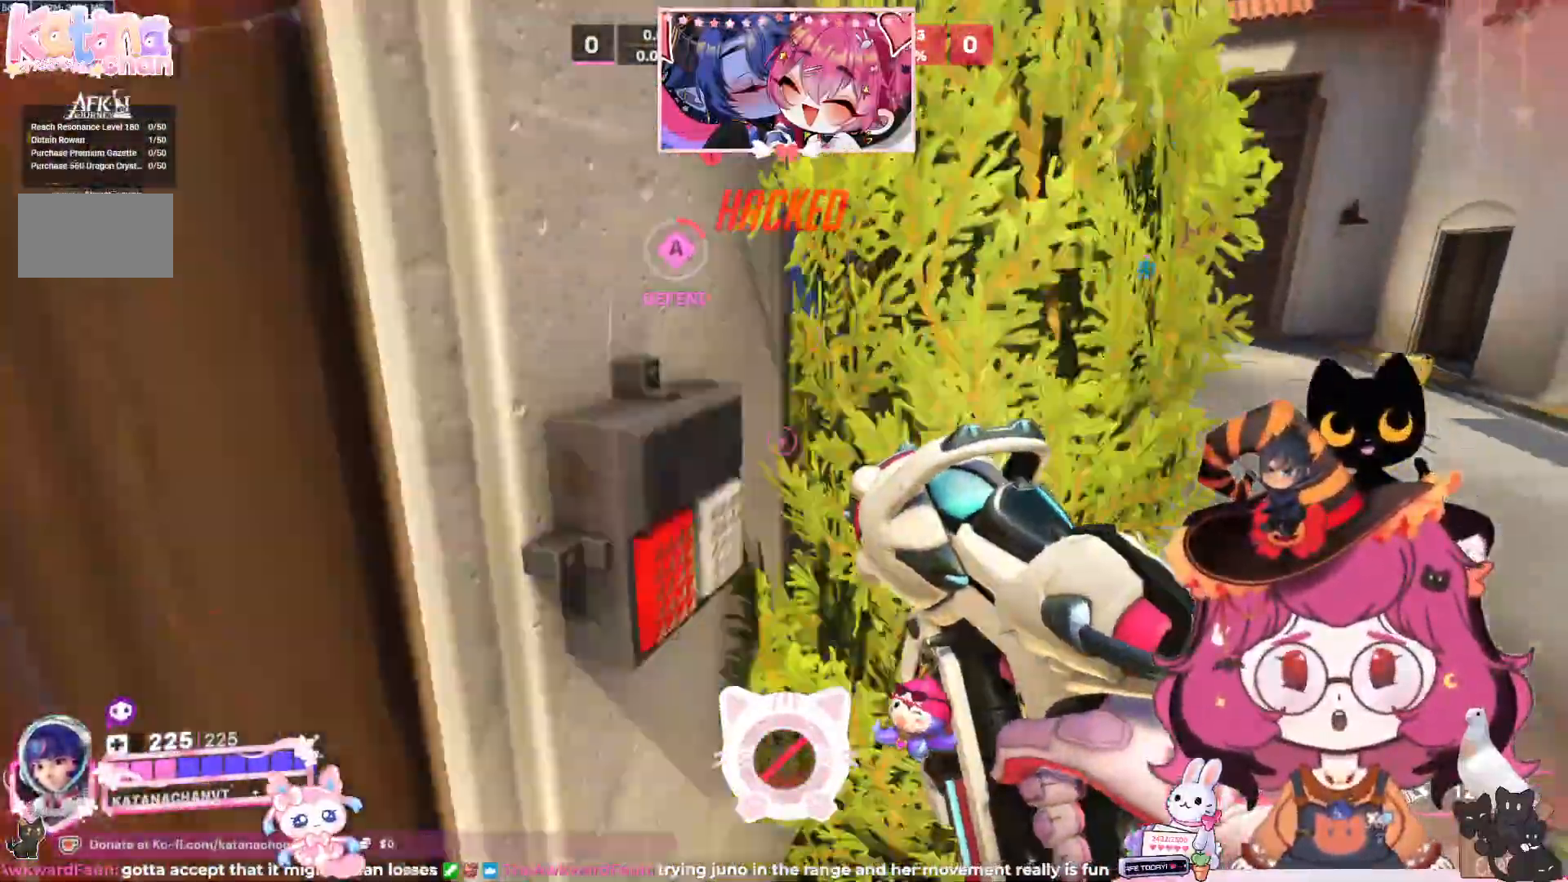
{"keys": ["a"], "mouse": [], "events": [[83, "mouse_right", "up"], [300, "w", "down"], [333, "space", "down"], [467, "w", "up"], [483, "space", "up"]]}
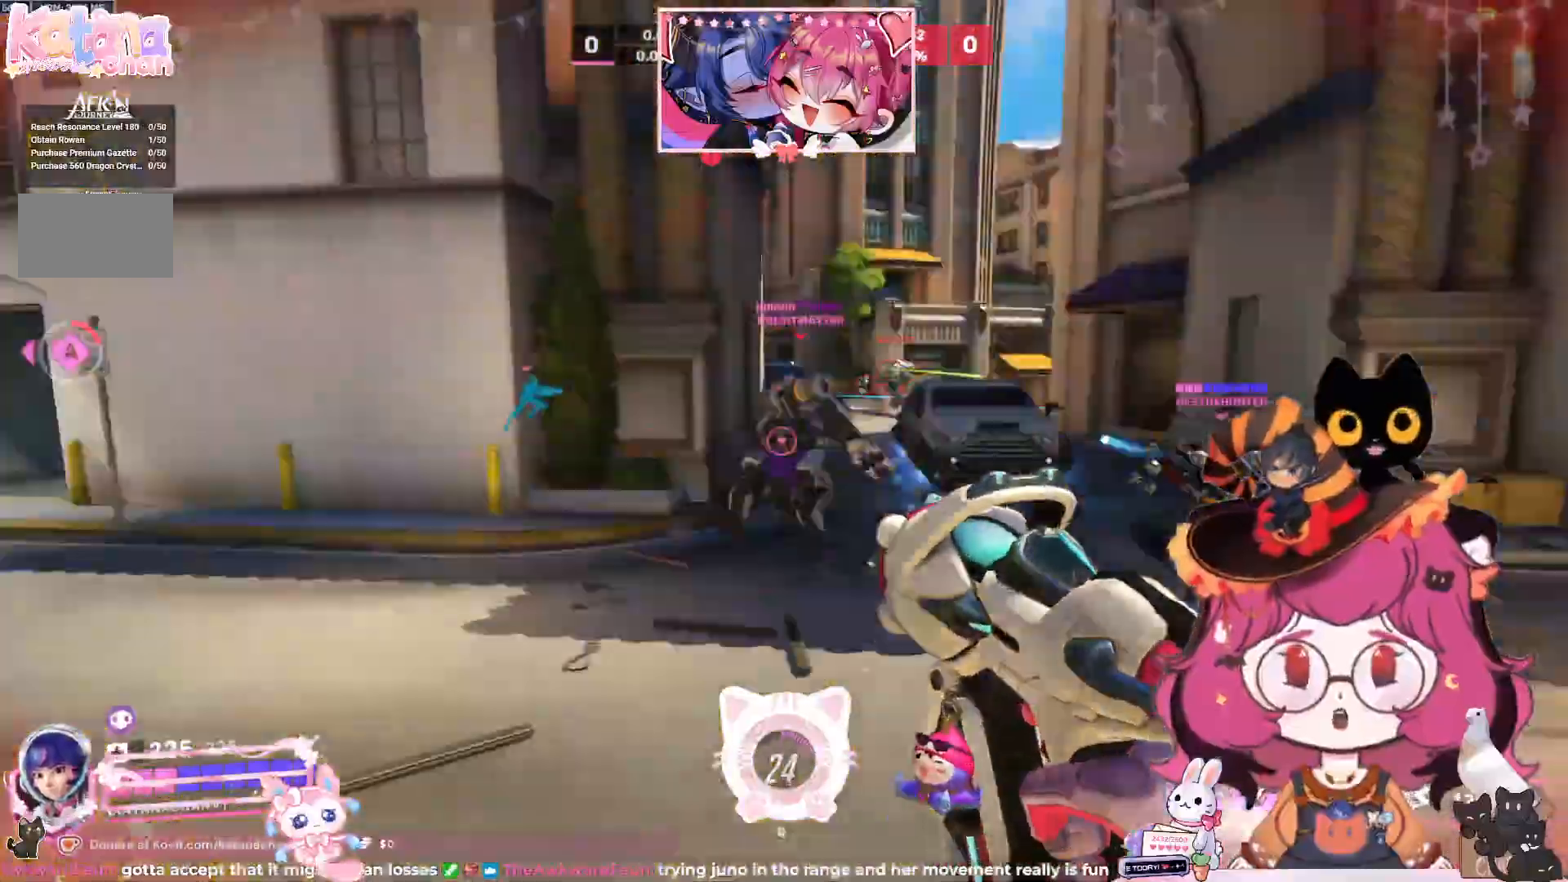
{"keys": ["d", "space", "w"], "mouse": [], "events": [[67, "w", "down"], [83, "a", "up"], [200, "space", "down"], [233, "shift", "down"], [417, "shift", "up"], [450, "d", "down"]]}
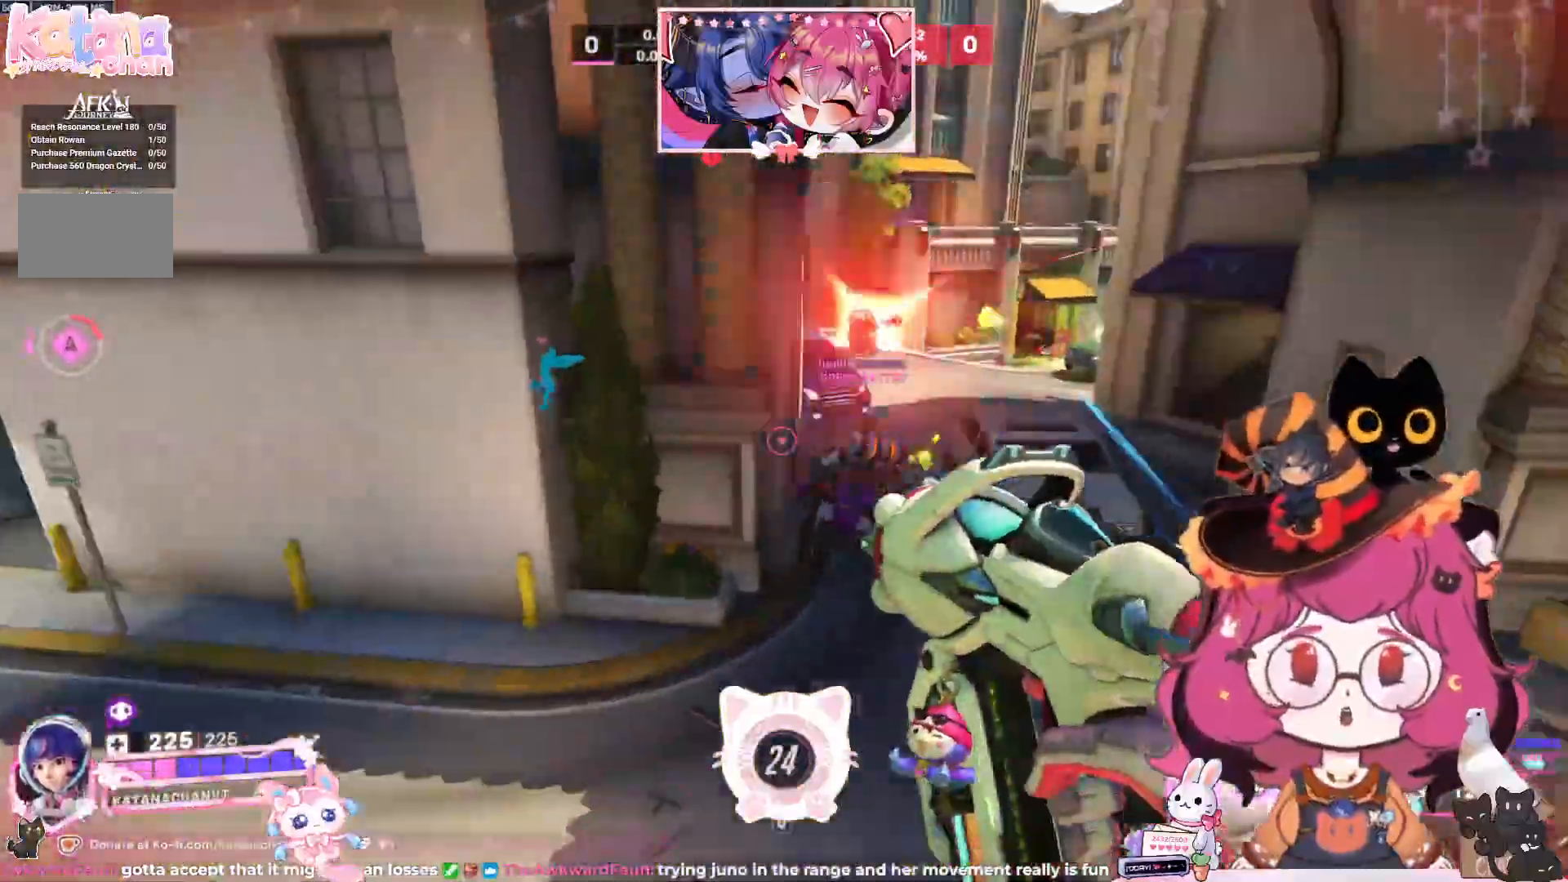
{"keys": ["d", "shift", "space", "w"], "mouse": ["right"], "events": [[350, "mouse_right", "down"], [450, "shift", "down"]]}
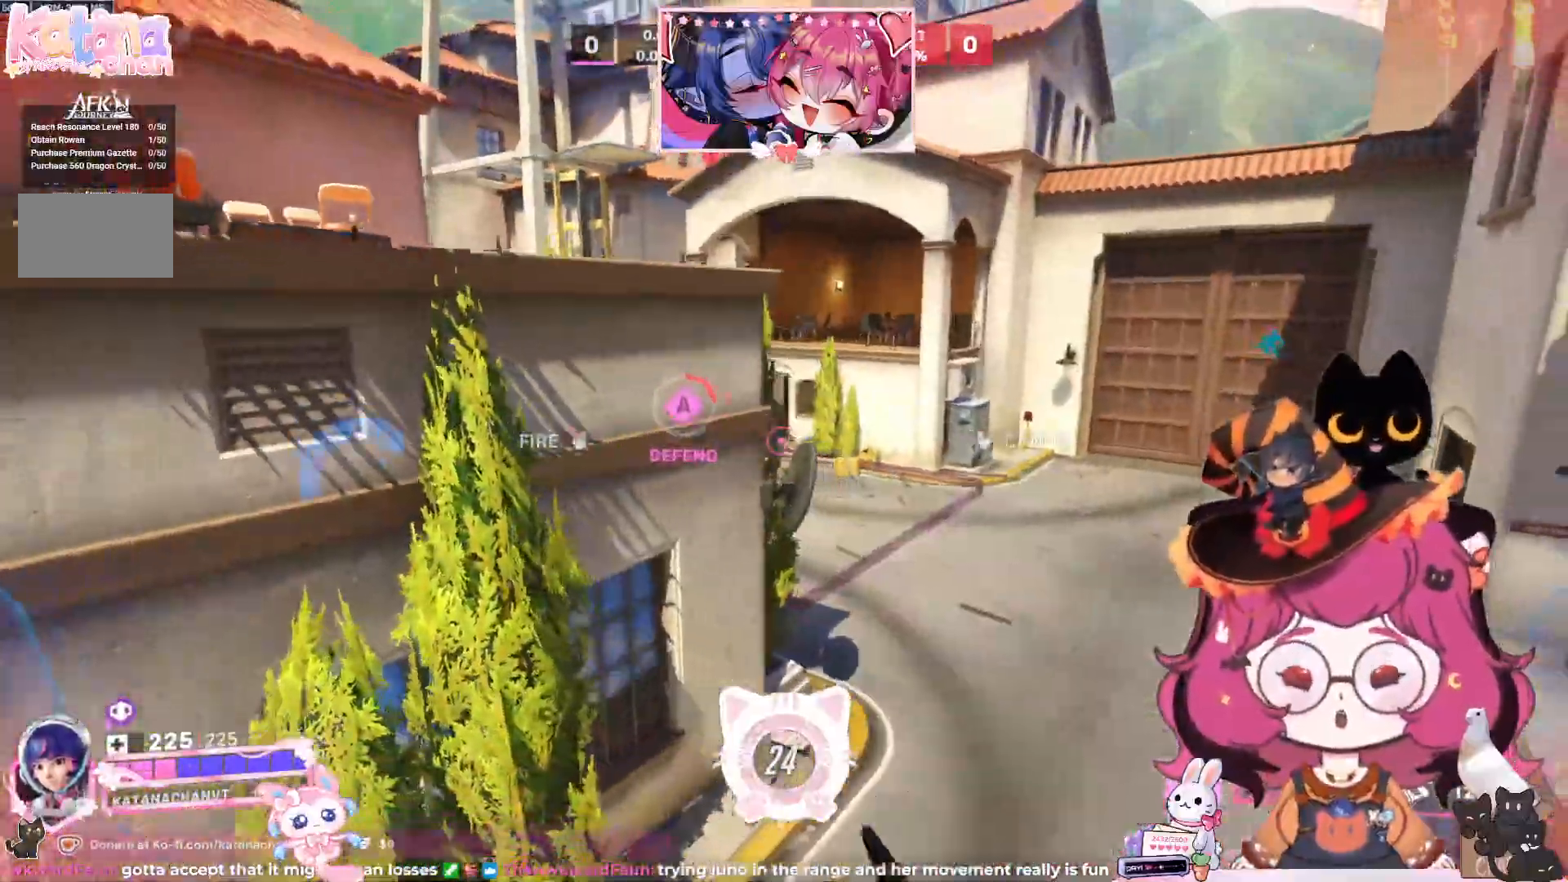
{"keys": ["d", "space", "w"], "mouse": [], "events": [[33, "mouse_right", "up"], [300, "shift", "up"]]}
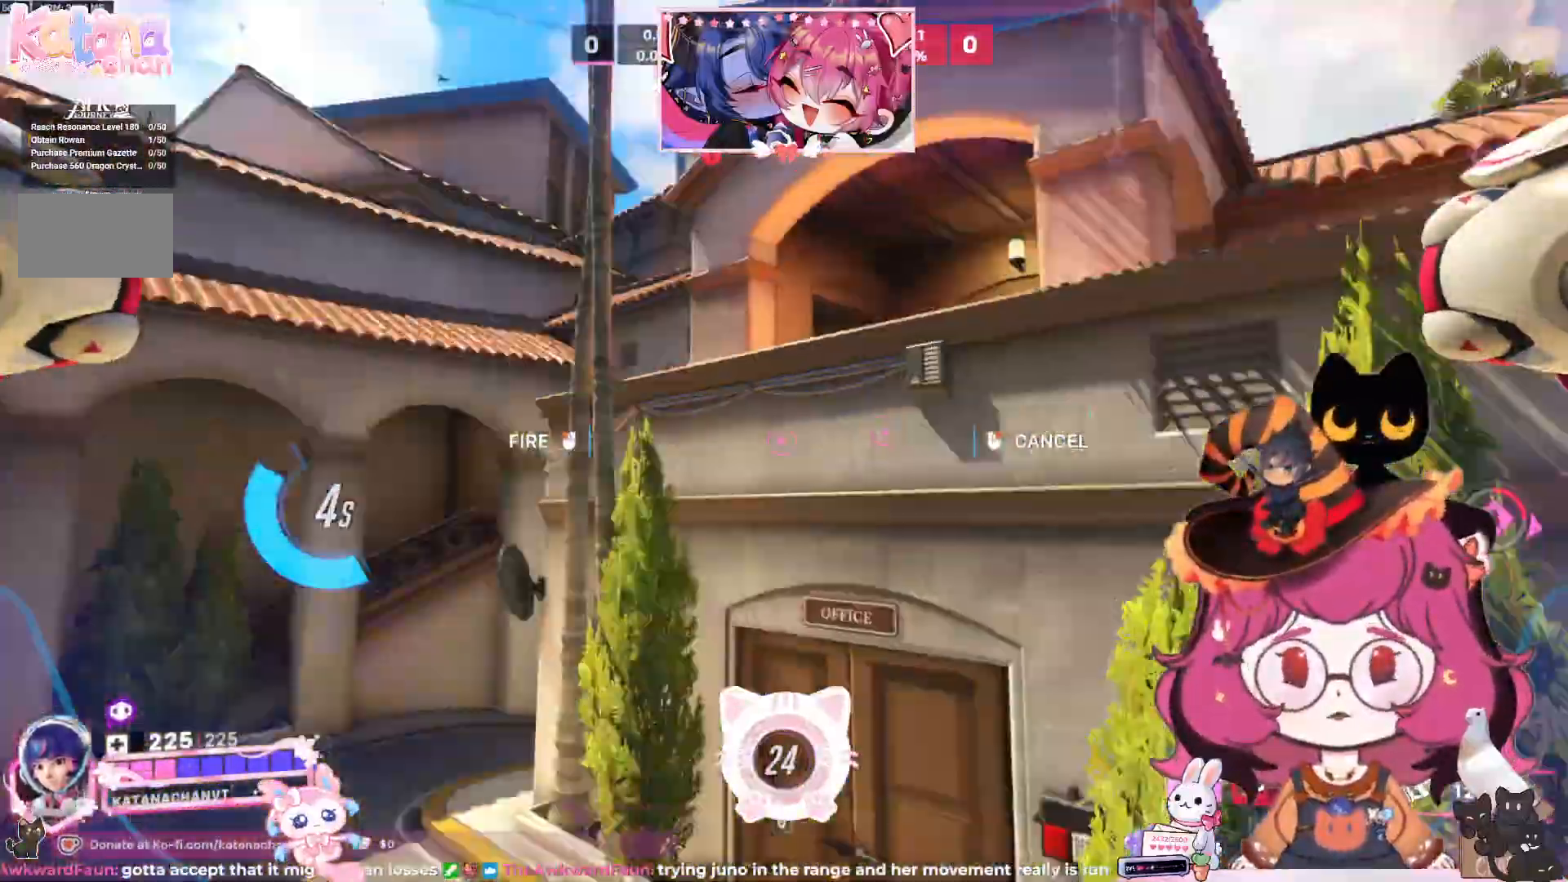
{"keys": ["a", "d", "s"], "mouse": [], "events": [[50, "w", "up"], [83, "space", "up"], [233, "s", "down"], [333, "a", "down"]]}
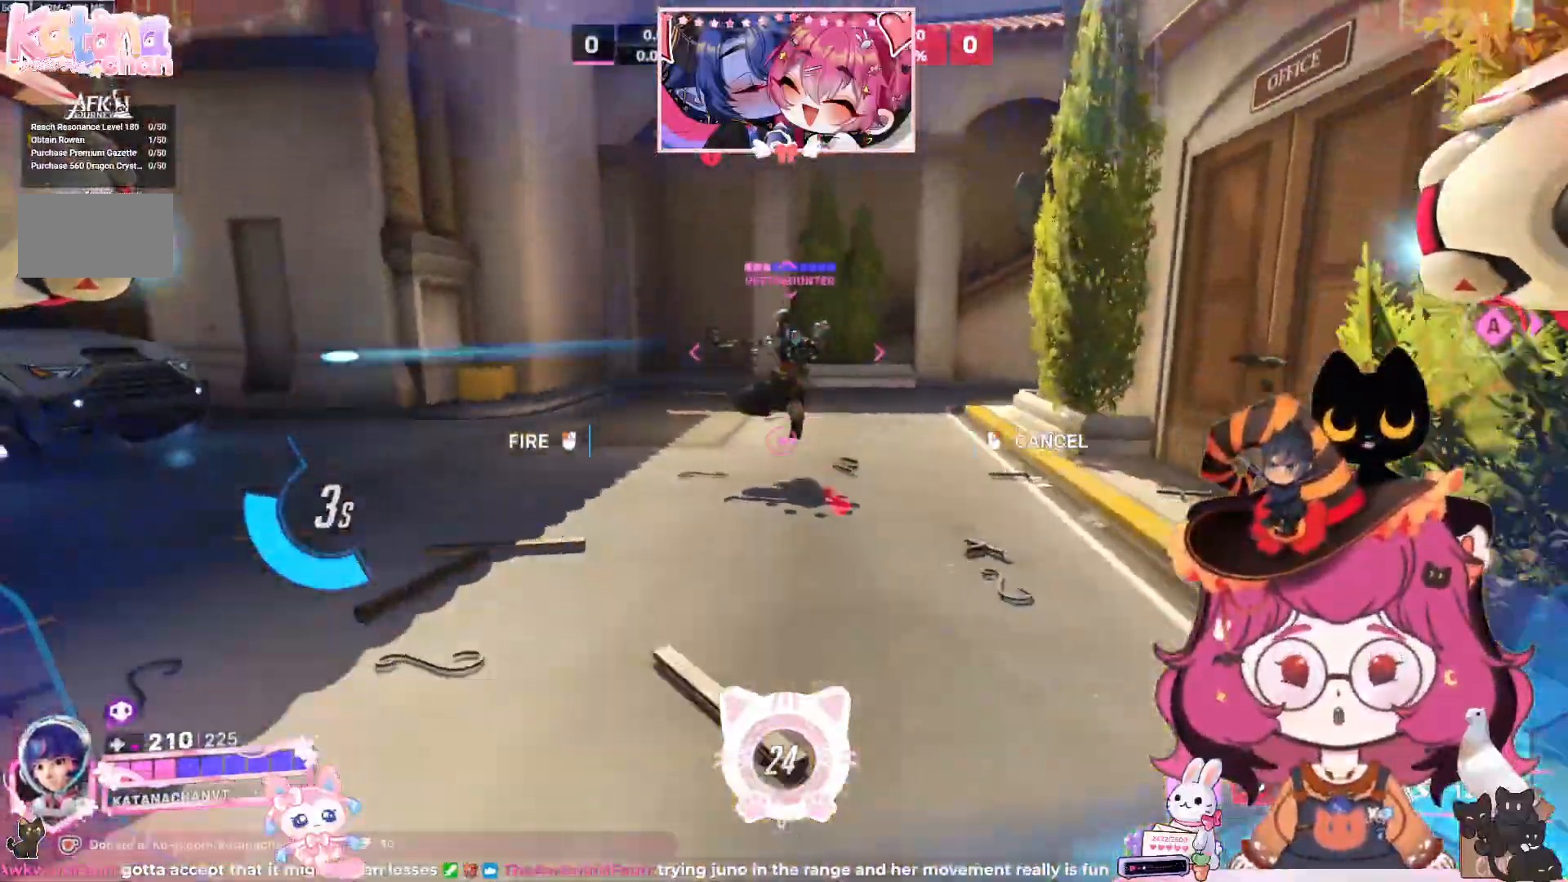
{"keys": ["a", "d", "s", "space"], "mouse": []}
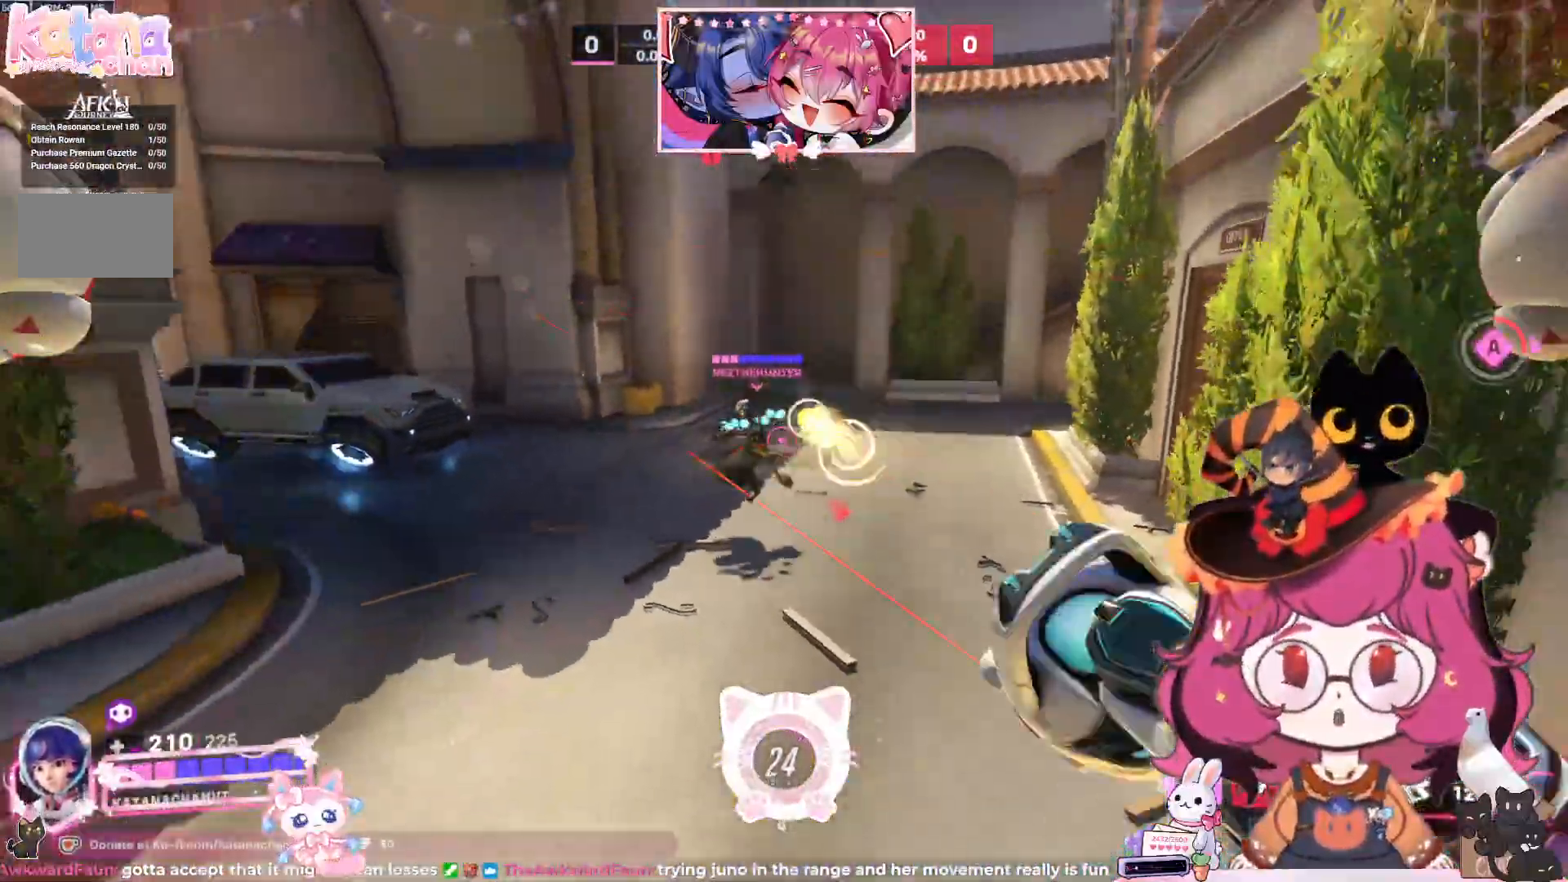
{"keys": ["shift", "space", "w"], "mouse": ["left"], "events": [[33, "shift", "down"], [67, "s", "up"], [67, "space", "up"], [83, "d", "up"], [150, "space", "down"], [167, "w", "down"], [200, "mouse_left", "down"], [267, "a", "up"], [267, "shift", "up"], [333, "space", "up"], [433, "shift", "down"], [450, "space", "down"]]}
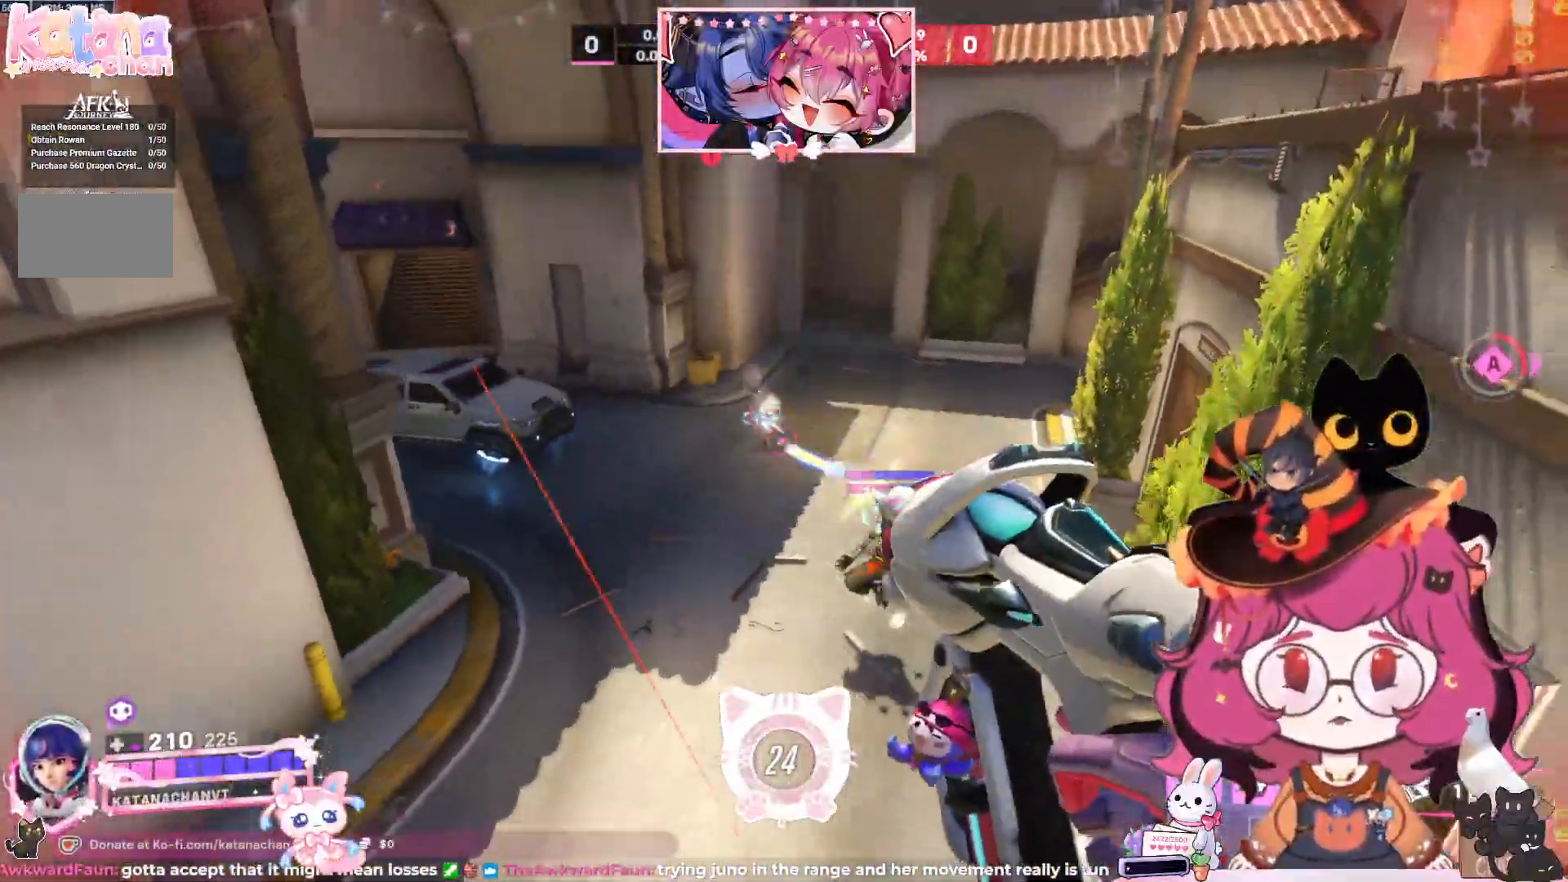
{"keys": ["w"], "mouse": ["left"], "events": [[133, "shift", "up"], [150, "space", "up"]]}
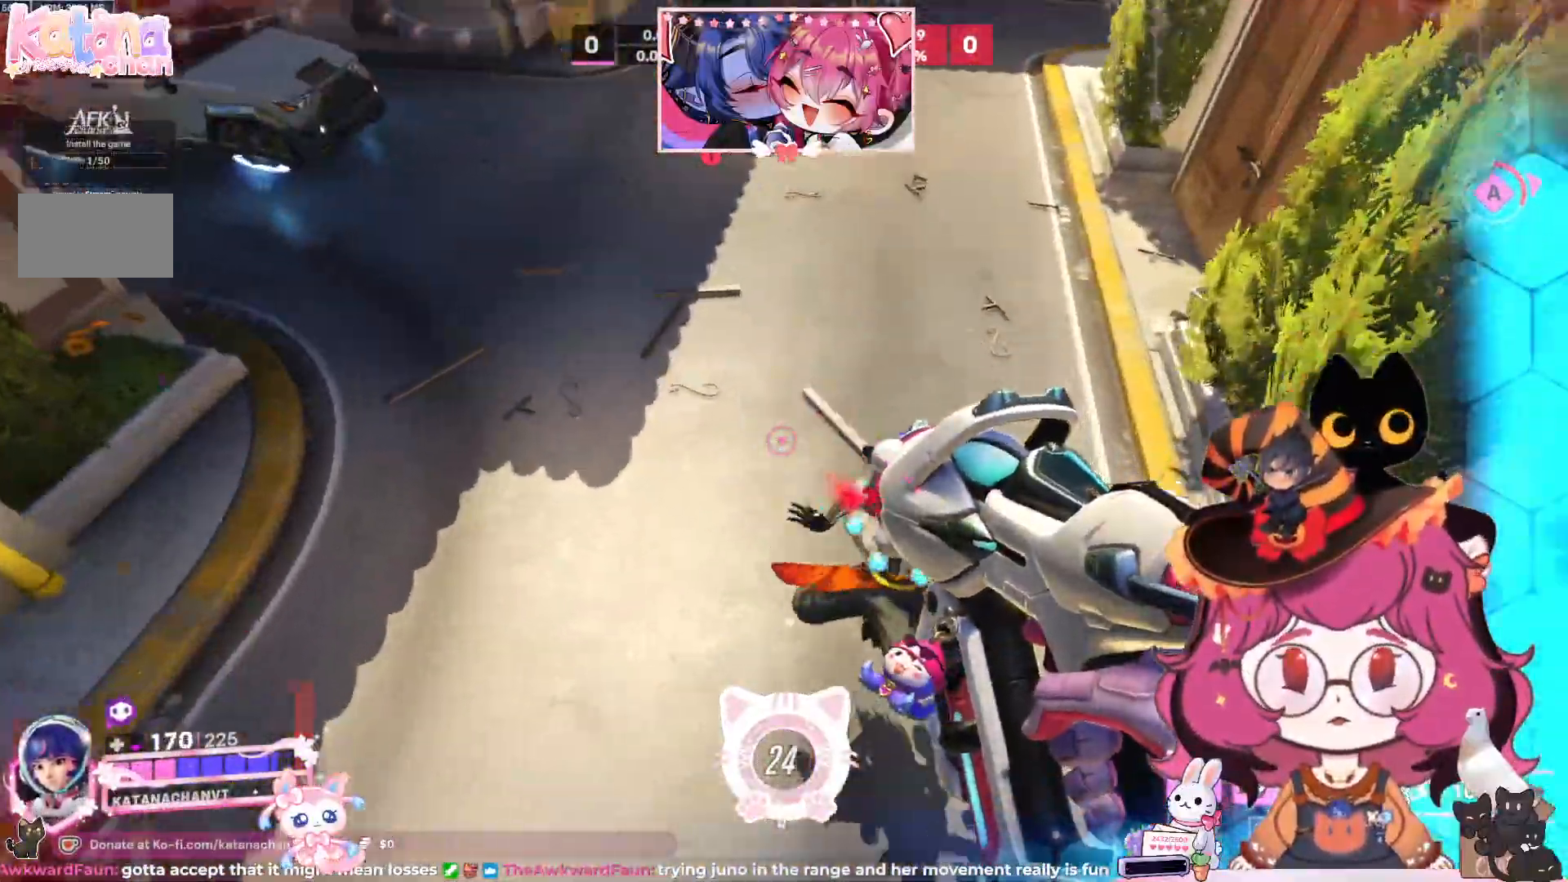
{"keys": ["d"], "mouse": [], "events": [[17, "d", "down"], [150, "mouse_left", "up"], [217, "space", "down"], [250, "shift", "down"], [367, "space", "up"], [367, "w", "up"], [400, "shift", "up"]]}
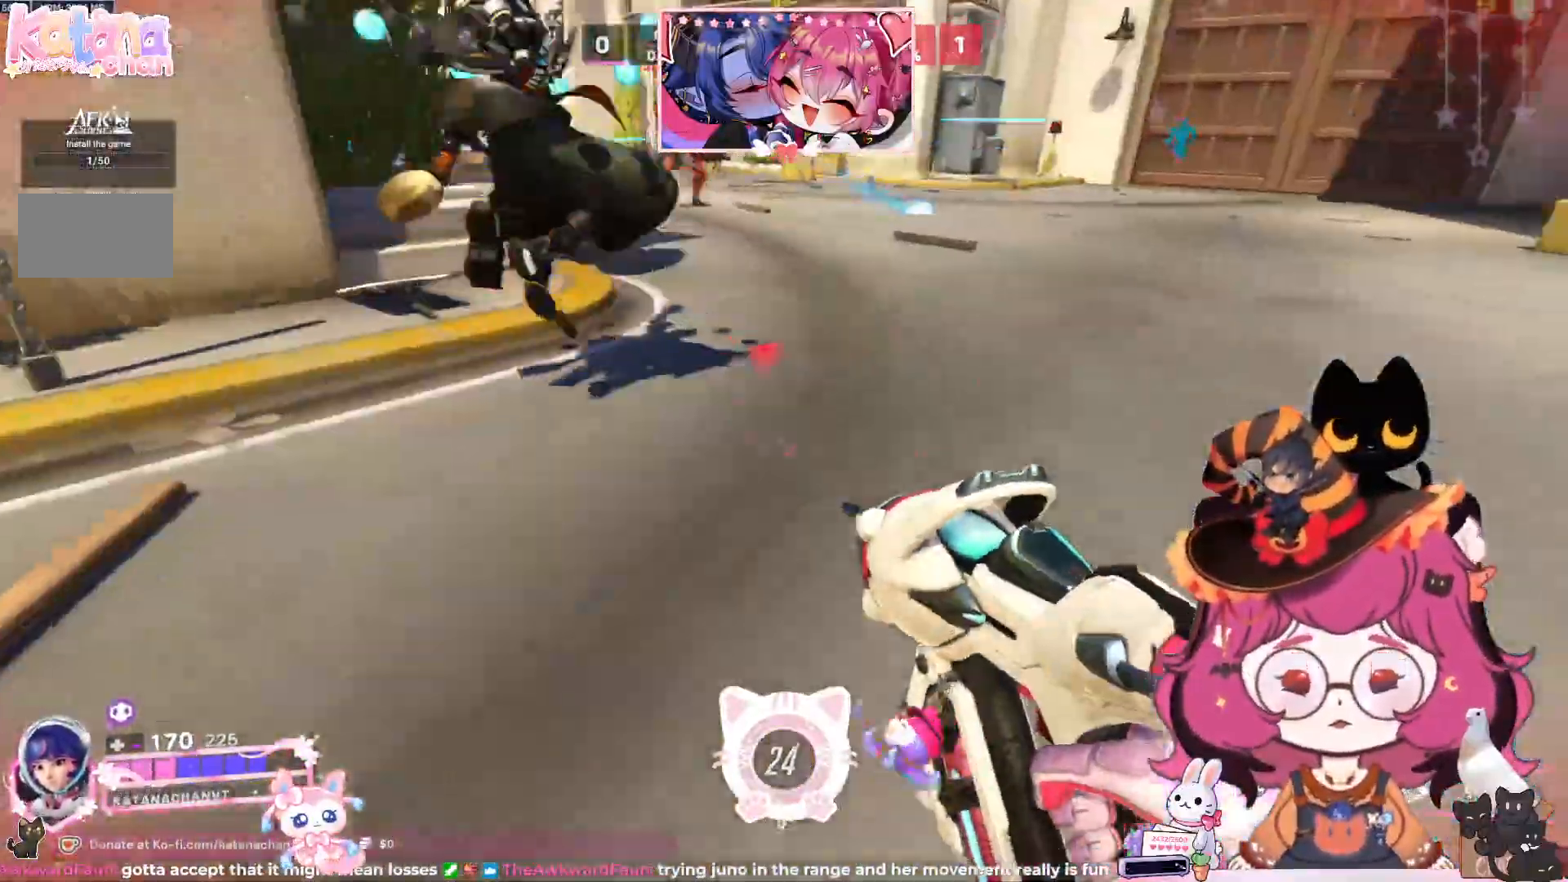
{"keys": ["a", "d", "s"], "mouse": ["left"], "events": [[33, "s", "down"], [67, "a", "down"], [200, "mouse_left", "down"], [200, "space", "down"], [333, "space", "up"]]}
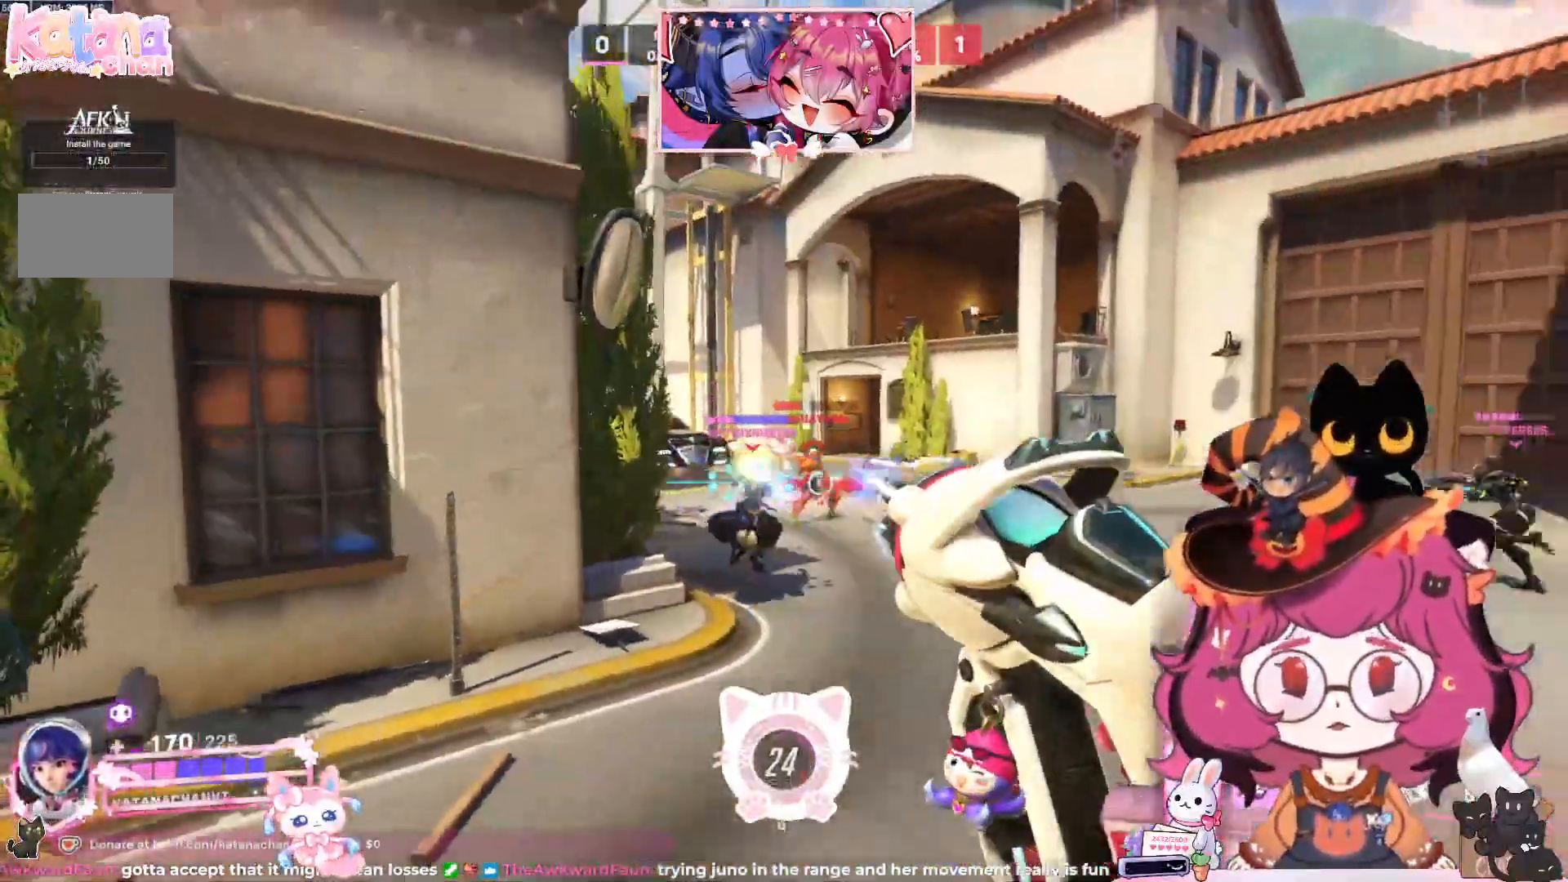
{"keys": ["d", "w"], "mouse": ["left"]}
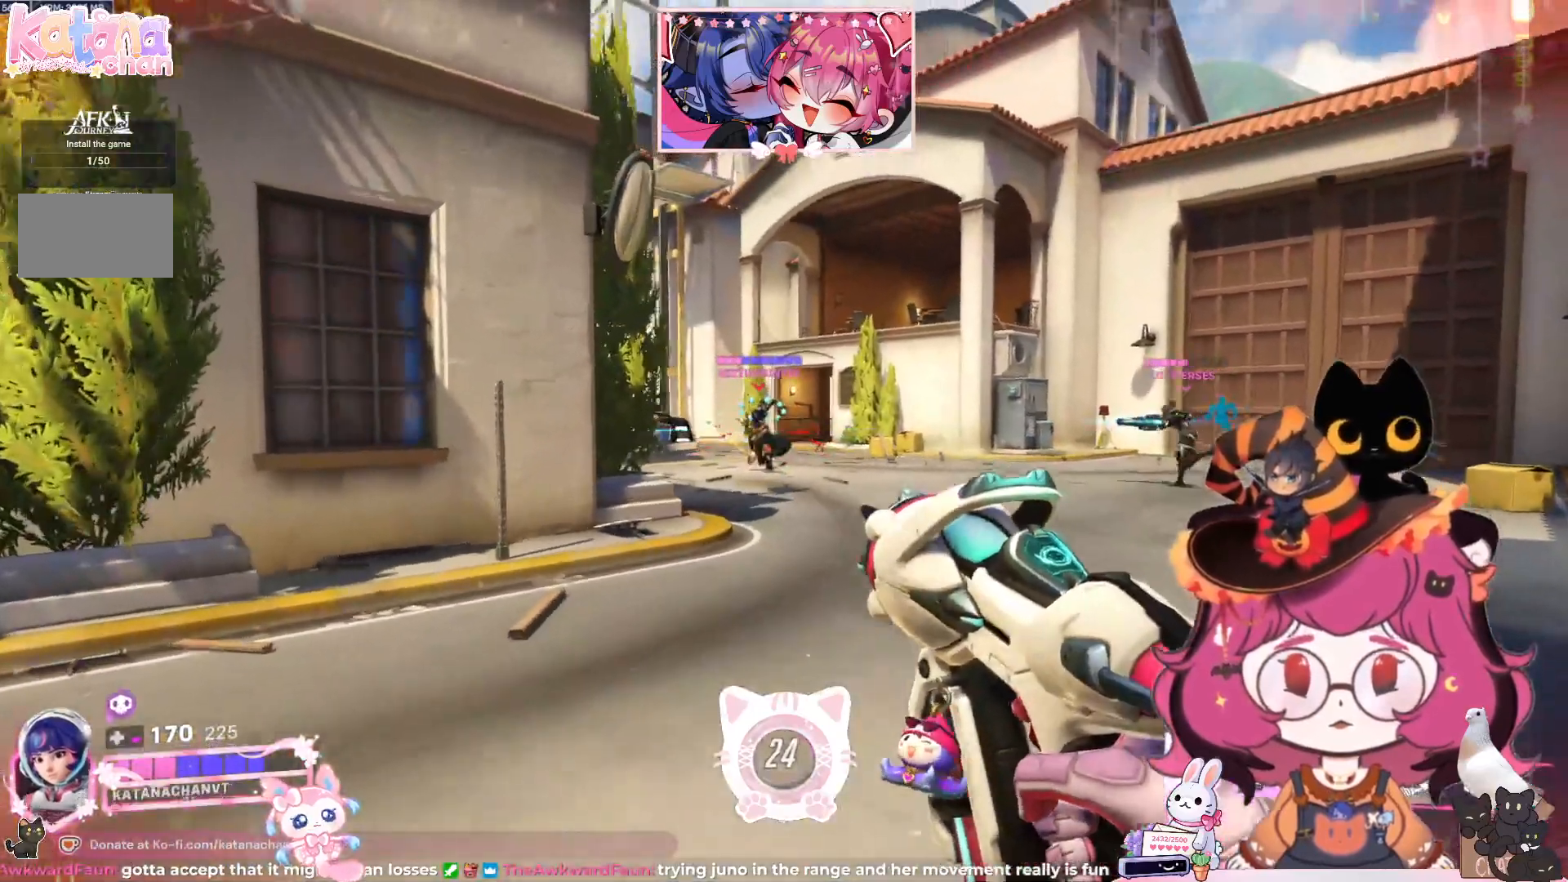
{"keys": ["a"], "mouse": [], "events": [[200, "a", "down"], [200, "d", "up"], [250, "space", "down"], [367, "space", "up"], [383, "w", "up"], [417, "mouse_left", "up"]]}
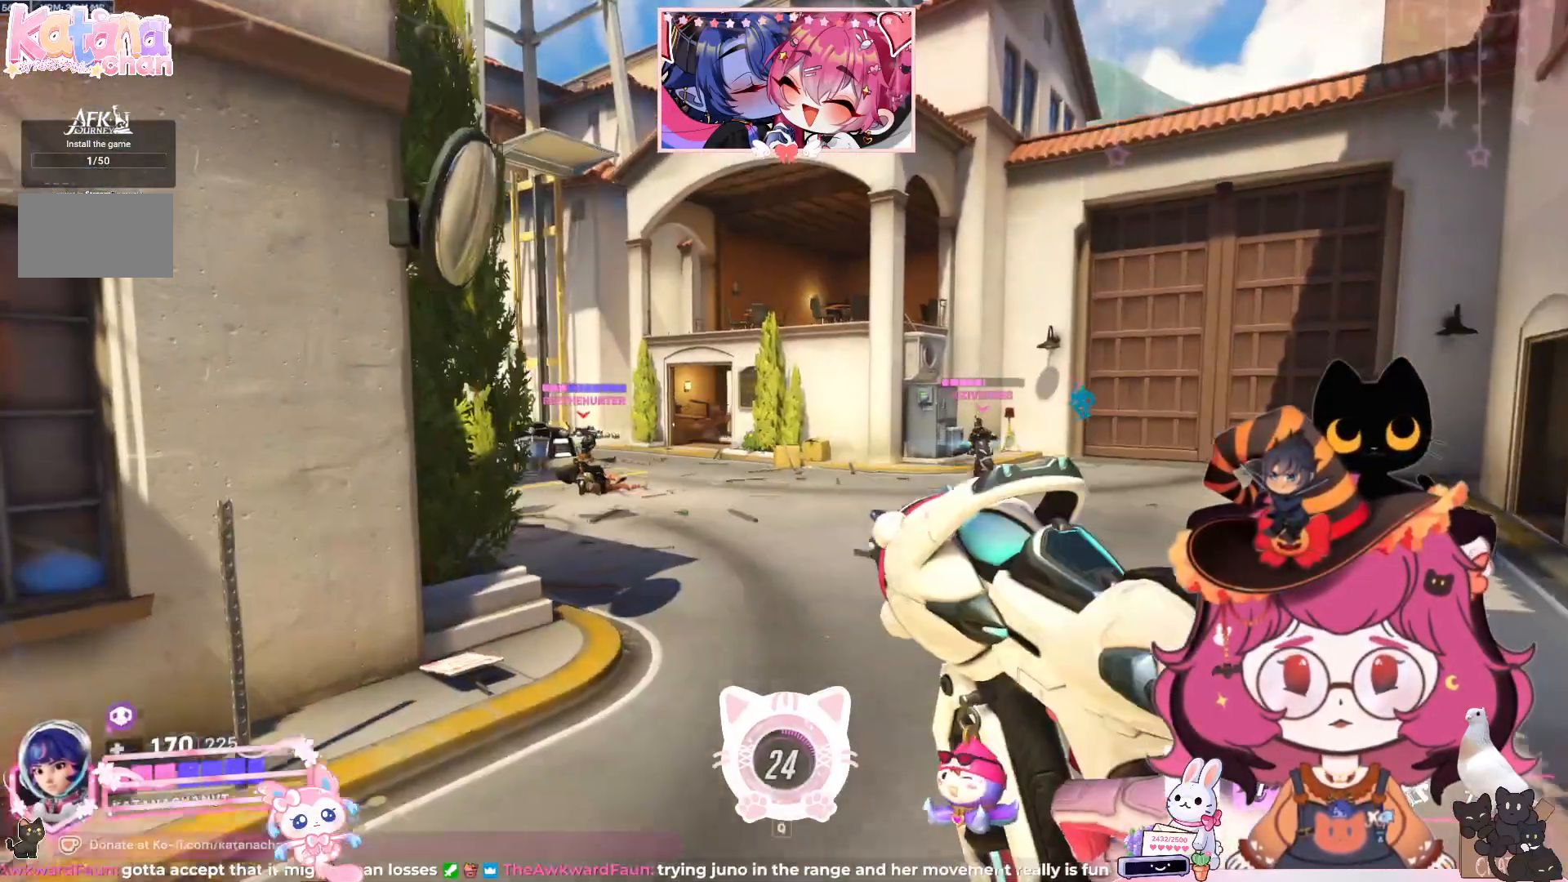
{"keys": ["w"], "mouse": ["left"], "events": [[83, "w", "down"], [183, "mouse_left", "down"], [217, "a", "up"]]}
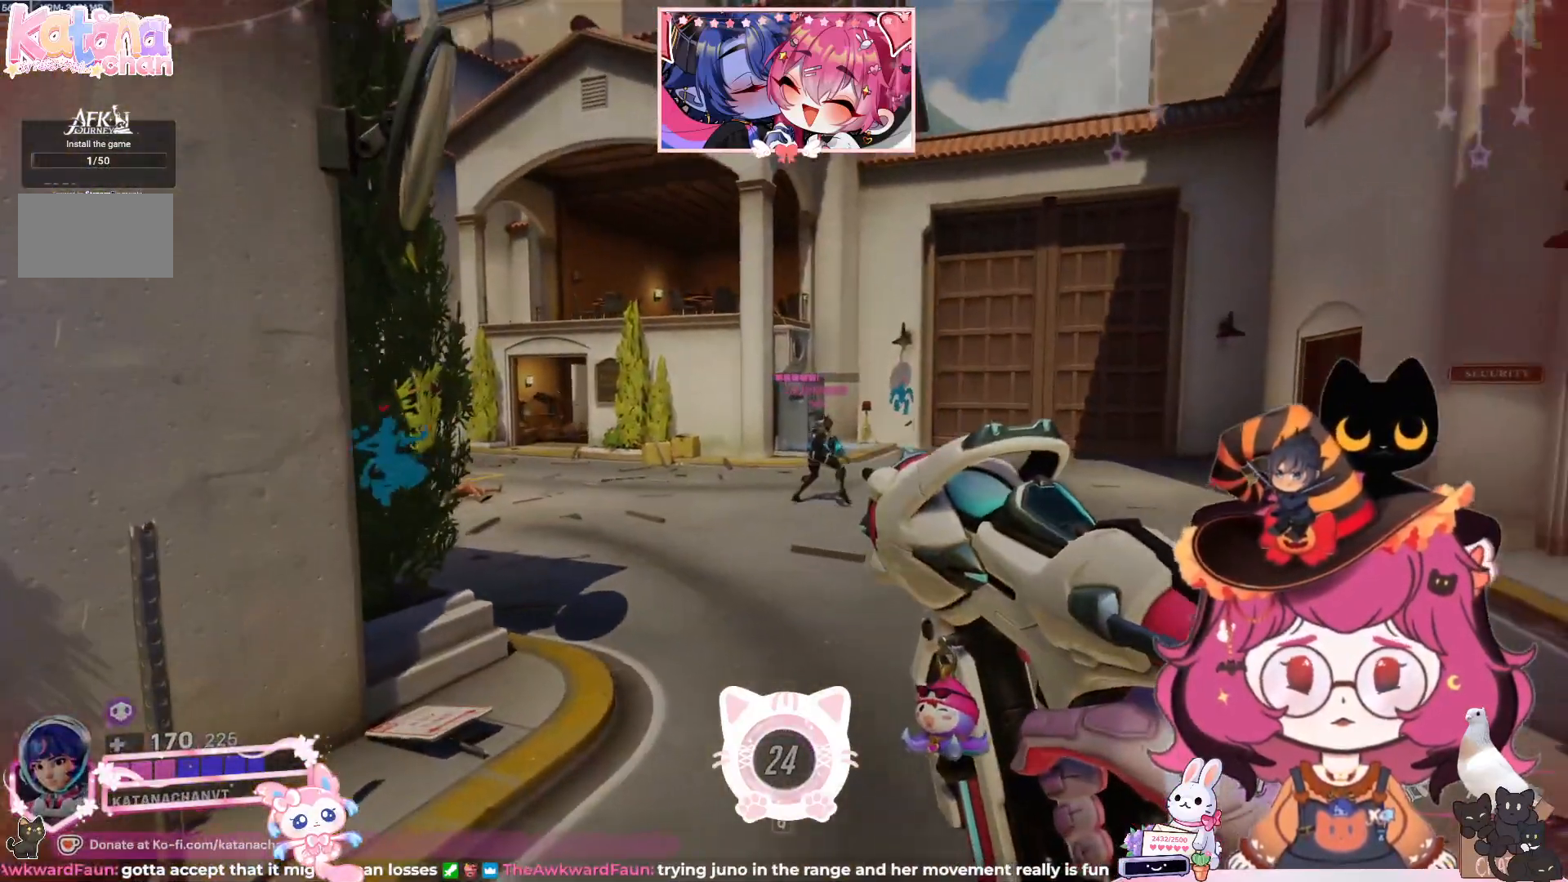
{"keys": [], "mouse": [], "events": [[33, "mouse_left", "up"], [100, "w", "up"]]}